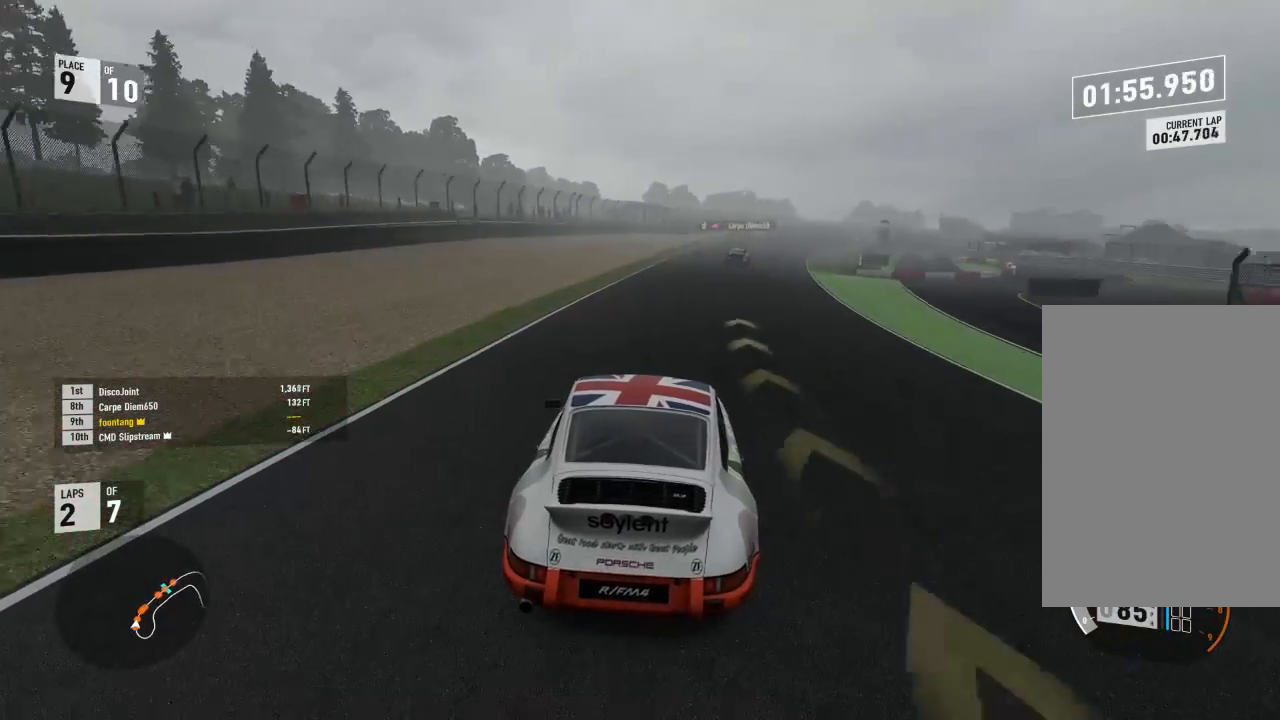
Gameplay with a controller (Xbox layout); each line is a JSON object with the inputs held at the frame after it. "events" lists button and stick changes between this image and that frame as [ms after this image, input, new state], when the widget could be followed in between.
{"buttons": ["R2"], "left_stick": "right", "right_stick": "center", "events": [[300, "left_stick", "center"], [367, "left_stick", "right"]]}
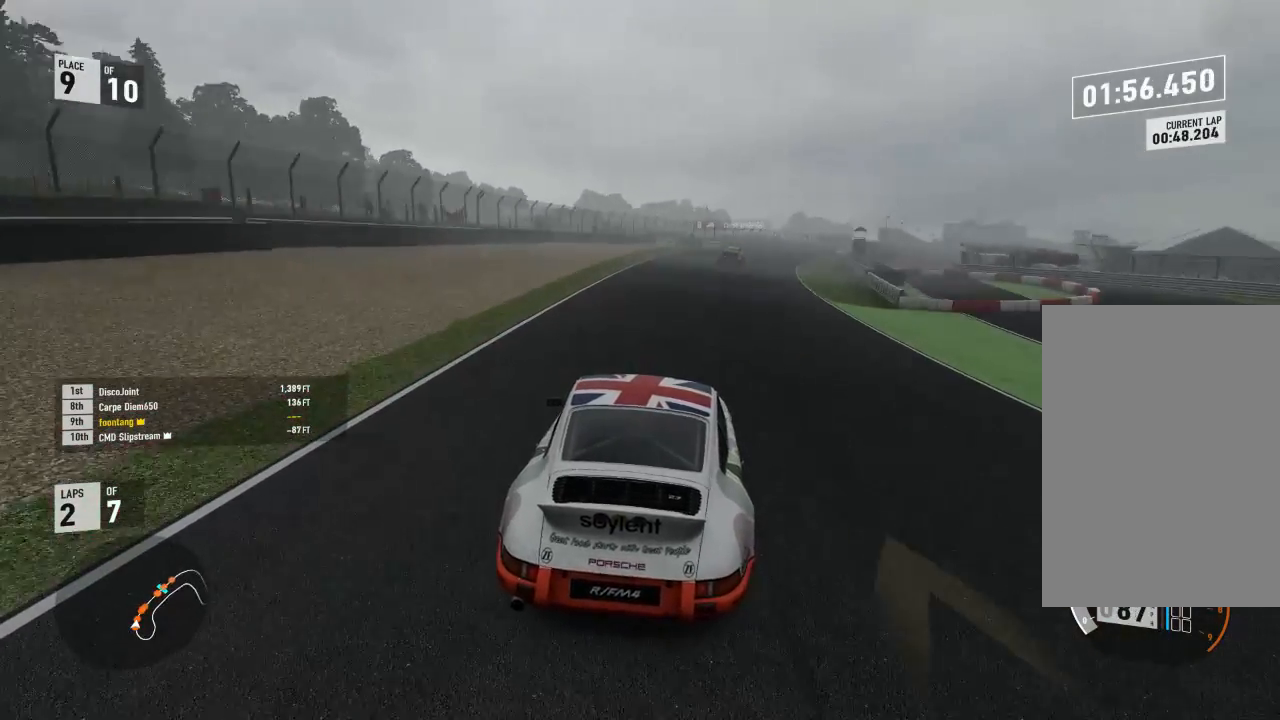
{"buttons": ["A", "B", "R2"], "left_stick": "right", "right_stick": "center", "events": [[133, "left_stick", "down-right"], [333, "left_stick", "center"], [433, "A", "down"], [433, "B", "down"], [433, "R2", "up"], [433, "left_stick", "right"], [467, "R2", "down"]]}
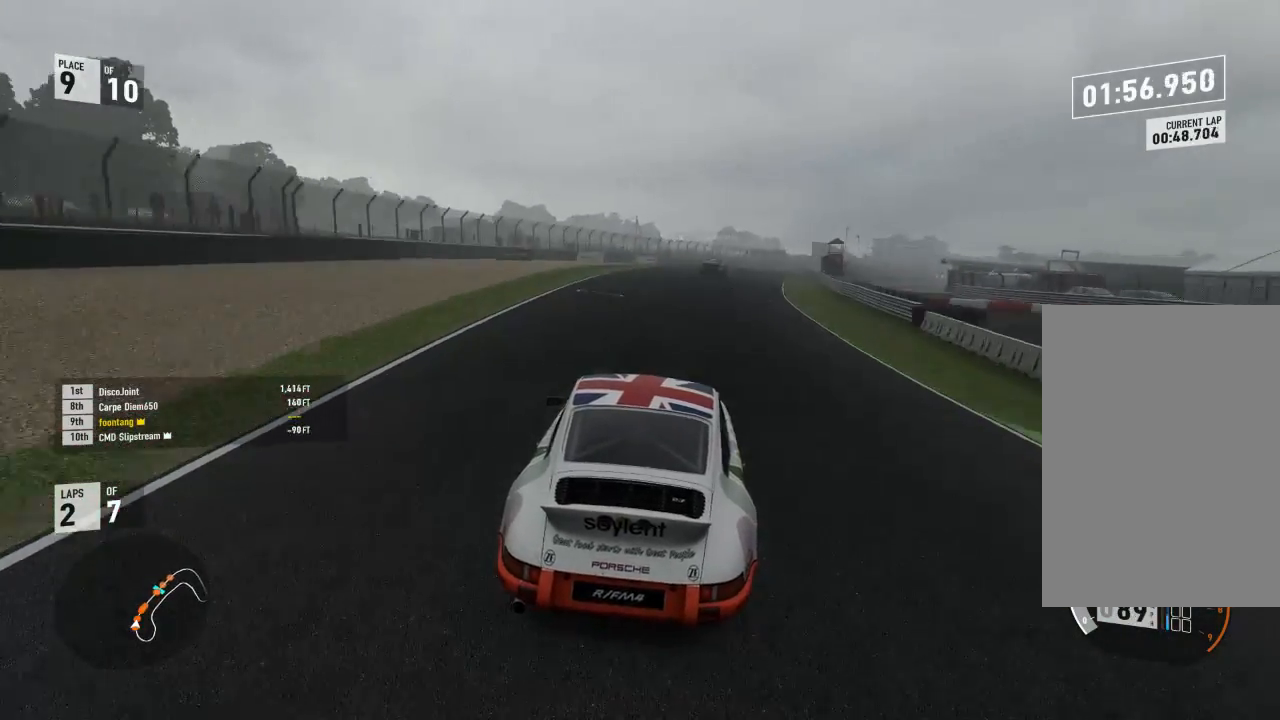
{"buttons": ["Y", "R2"], "left_stick": "right", "right_stick": "center", "events": [[33, "A", "up"], [33, "B", "up"], [267, "Y", "down"], [267, "left_stick", "center"], [333, "left_stick", "right"]]}
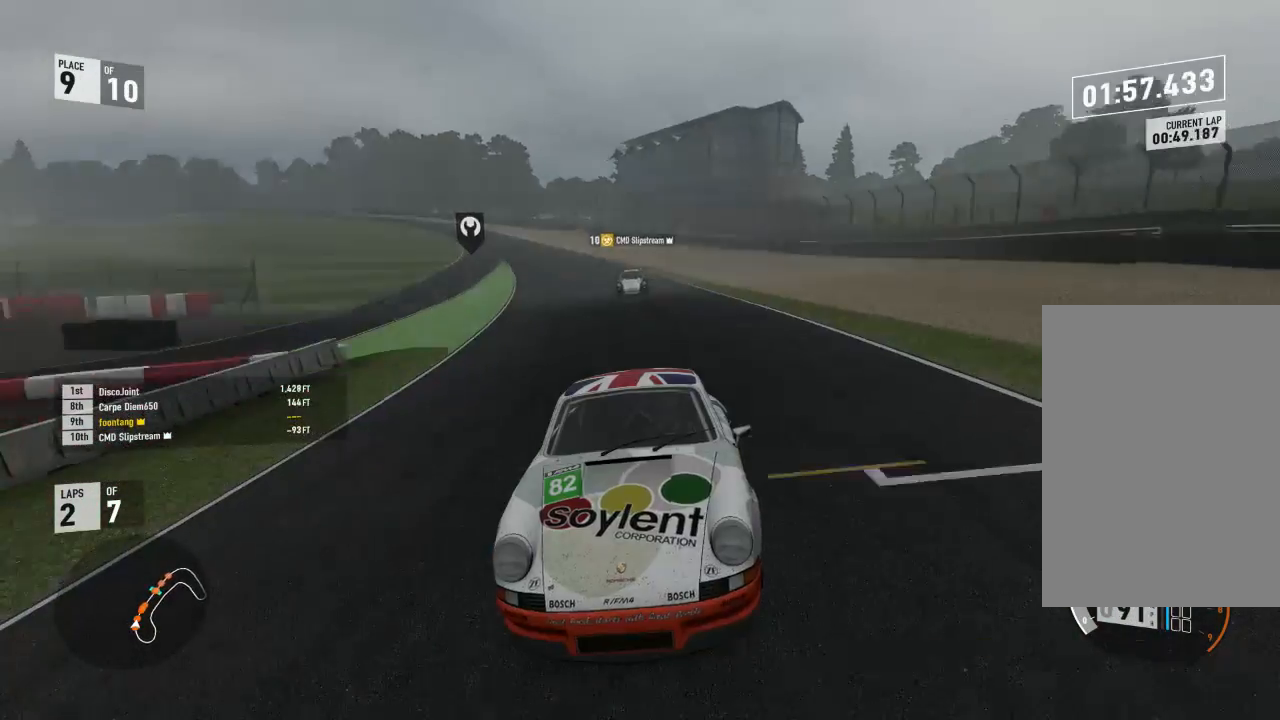
{"buttons": ["R2"], "left_stick": "right", "right_stick": "center", "events": [[300, "Y", "up"]]}
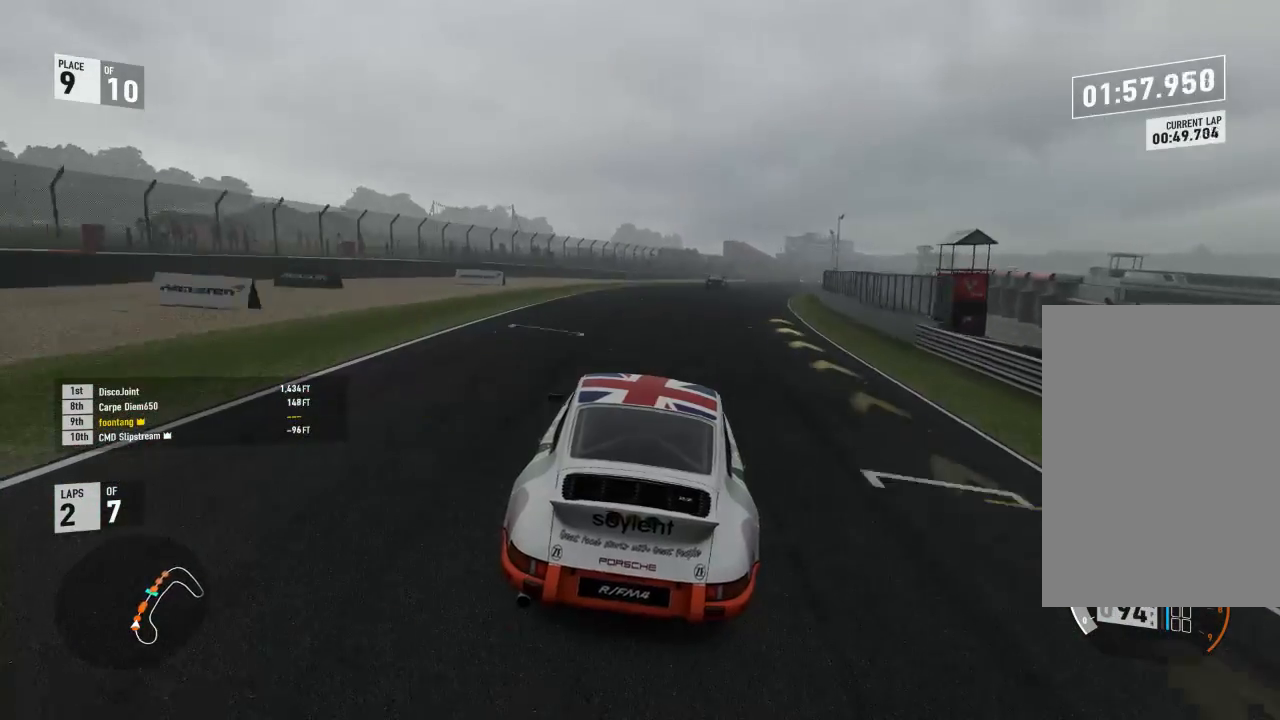
{"buttons": ["R2"], "left_stick": "right", "right_stick": "center", "events": [[267, "left_stick", "center"], [333, "left_stick", "right"]]}
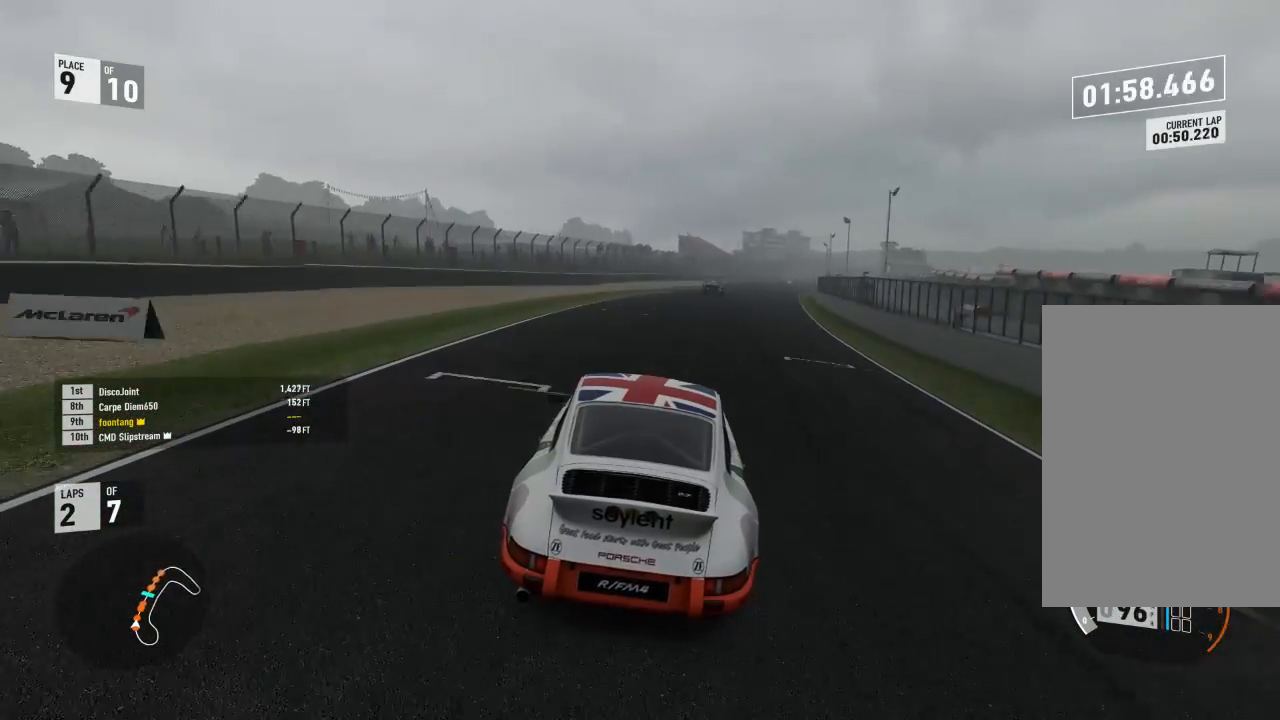
{"buttons": ["R2"], "left_stick": "down-right", "right_stick": "center", "events": [[400, "left_stick", "center"], [467, "left_stick", "down-right"]]}
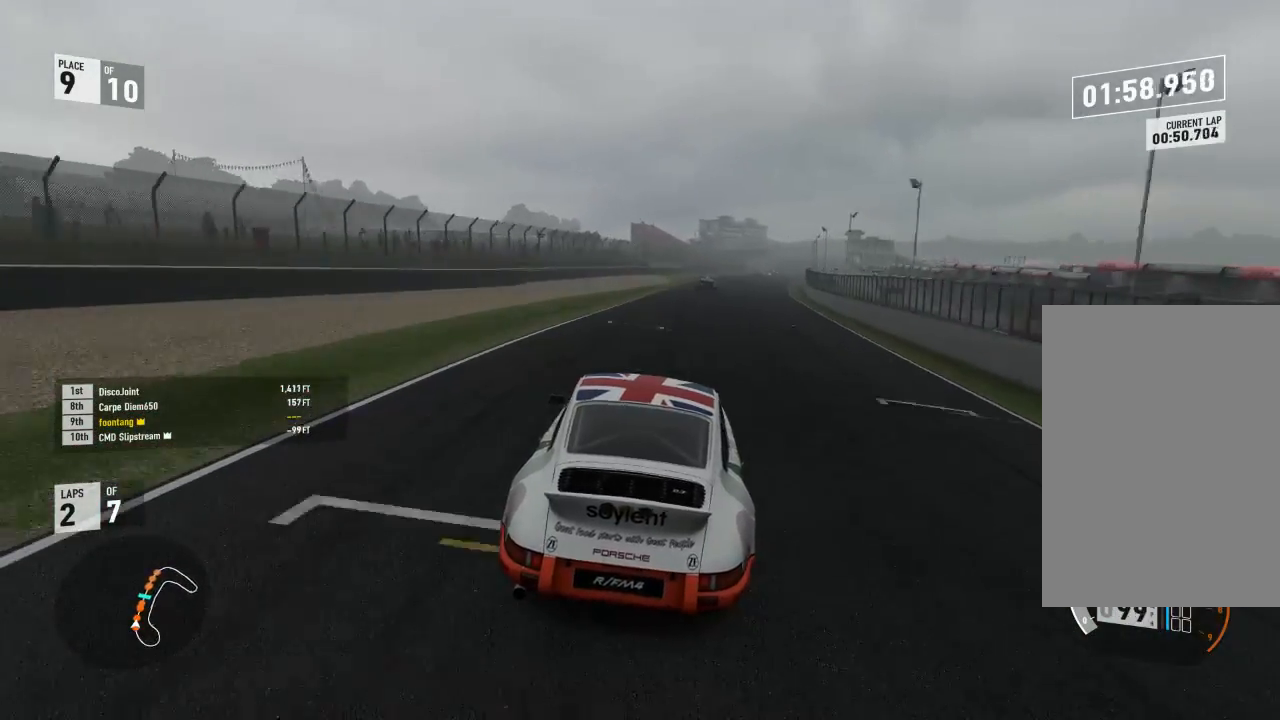
{"buttons": ["R2"], "left_stick": "right", "right_stick": "center", "events": [[400, "left_stick", "center"], [467, "left_stick", "right"]]}
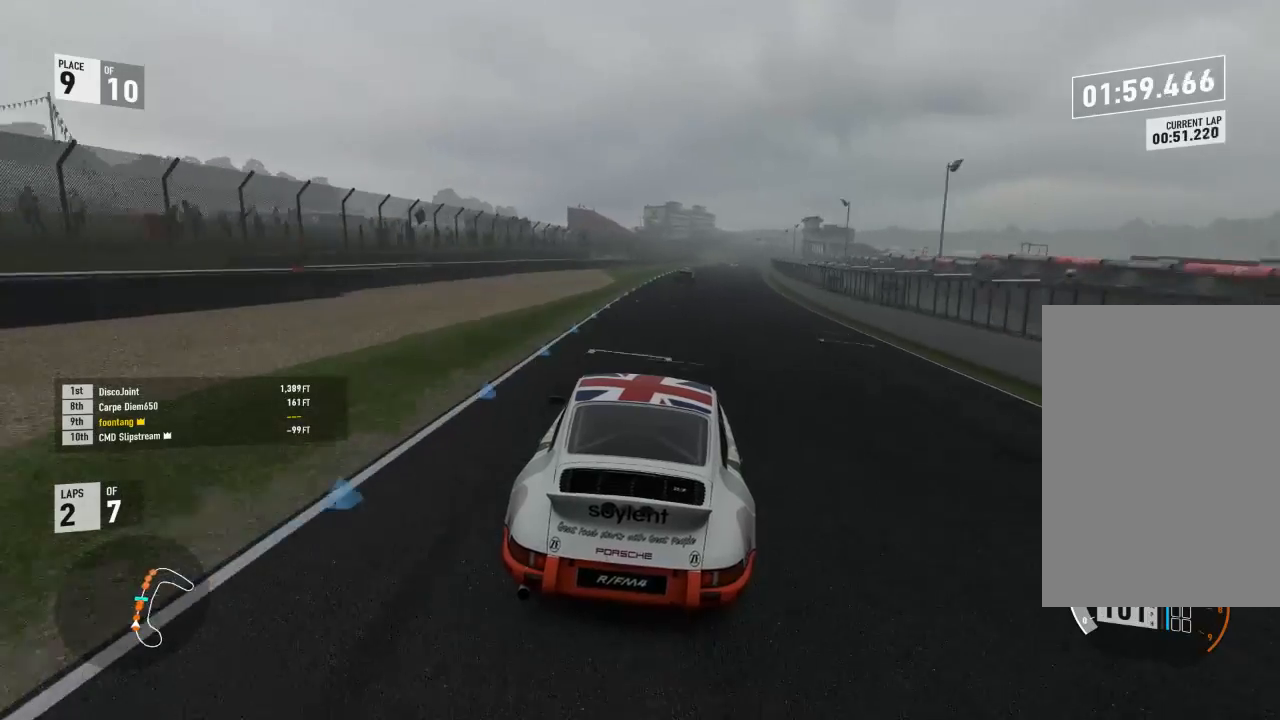
{"buttons": ["R2"], "left_stick": "right", "right_stick": "center", "events": [[333, "left_stick", "center"], [467, "left_stick", "right"]]}
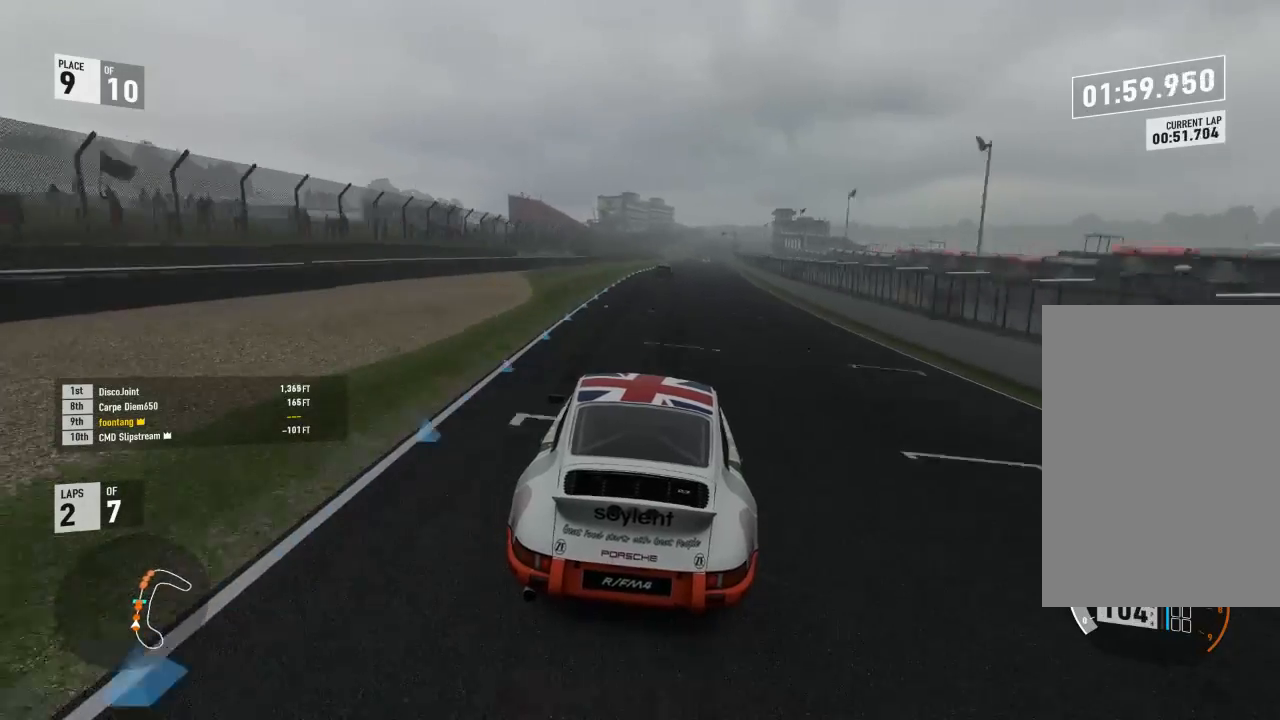
{"buttons": ["R2"], "left_stick": "right", "right_stick": "center", "events": [[233, "left_stick", "center"], [433, "left_stick", "right"]]}
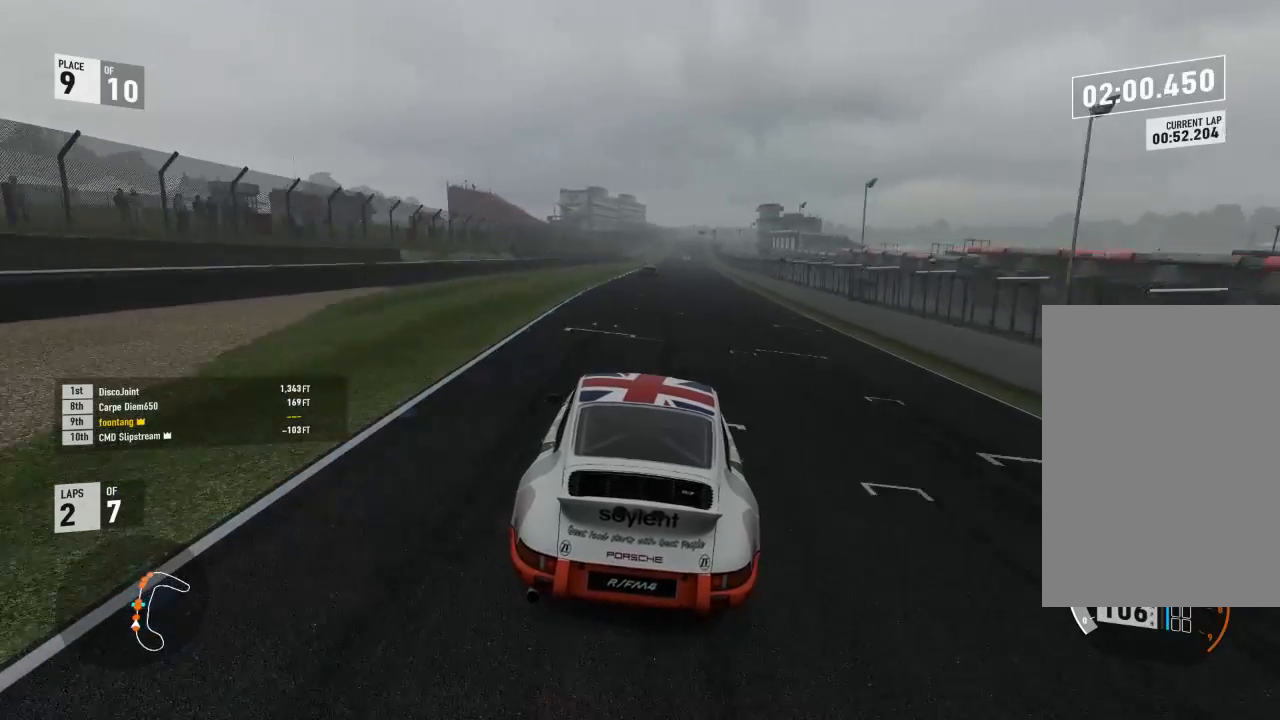
{"buttons": ["R2"], "left_stick": "center", "right_stick": "center", "events": [[167, "left_stick", "center"]]}
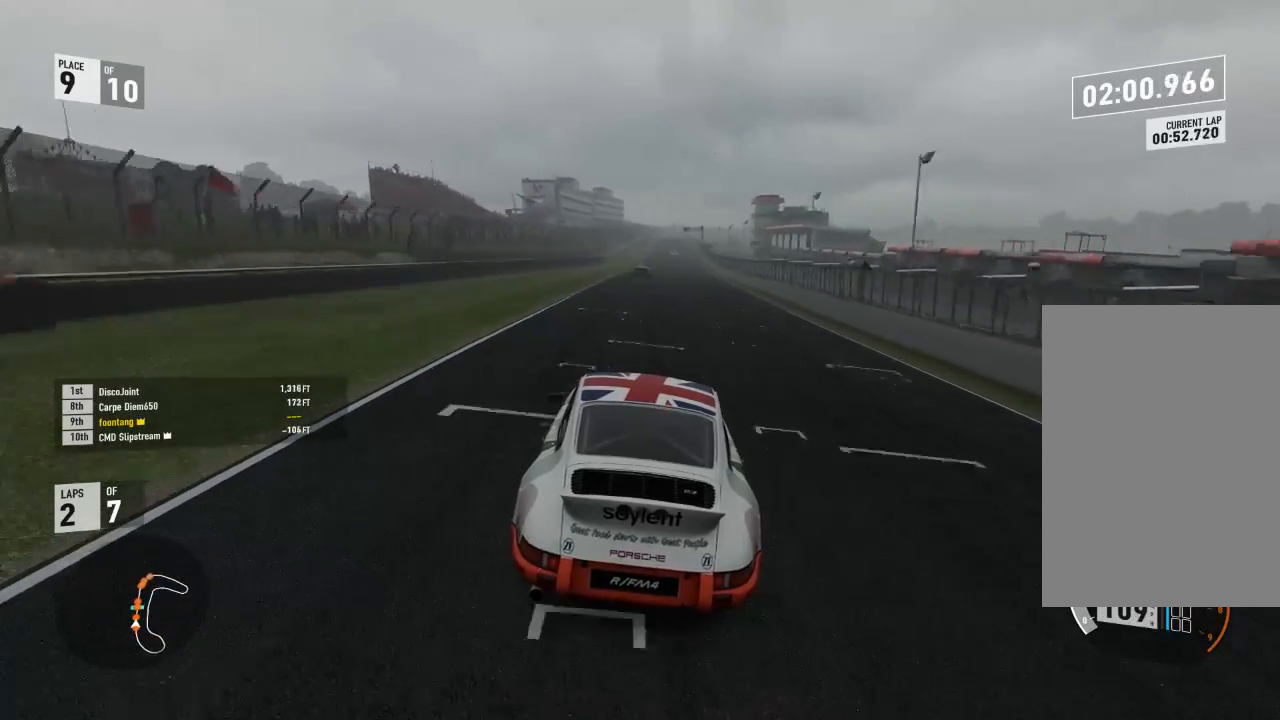
{"buttons": ["R2"], "left_stick": "center", "right_stick": "center", "events": [[233, "left_stick", "right"], [500, "left_stick", "center"]]}
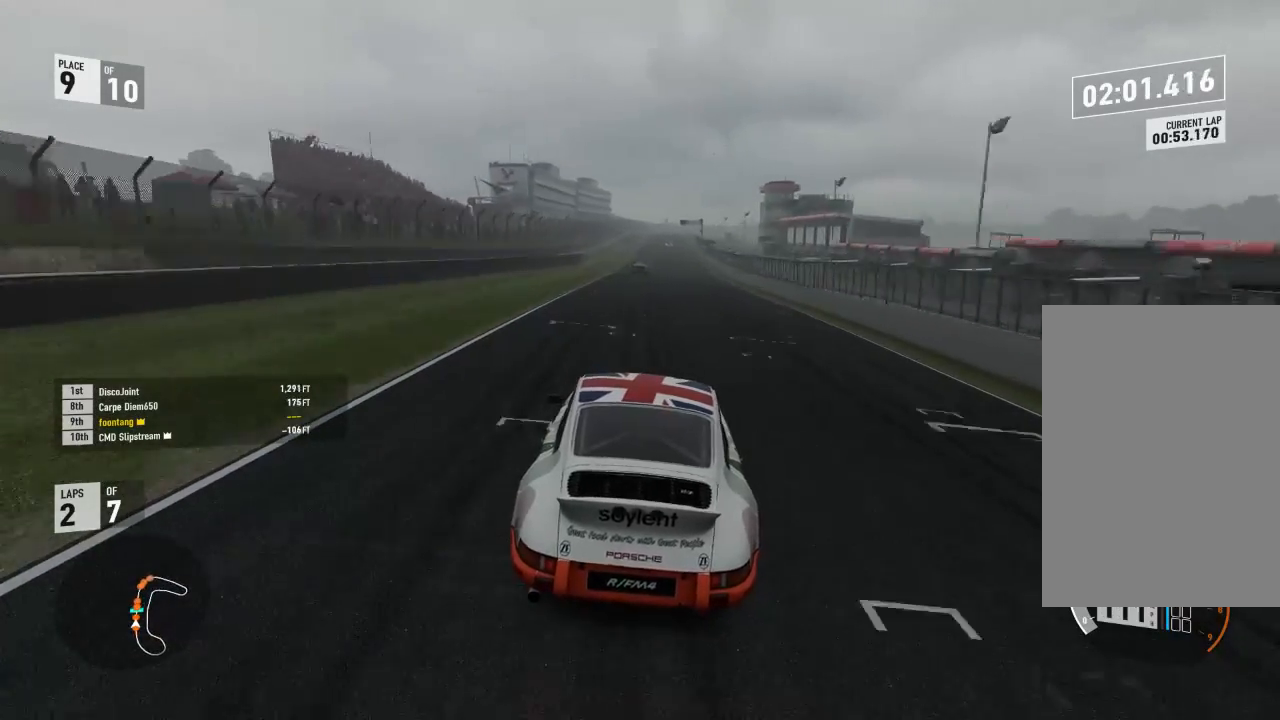
{"buttons": ["R2"], "left_stick": "center", "right_stick": "center", "events": []}
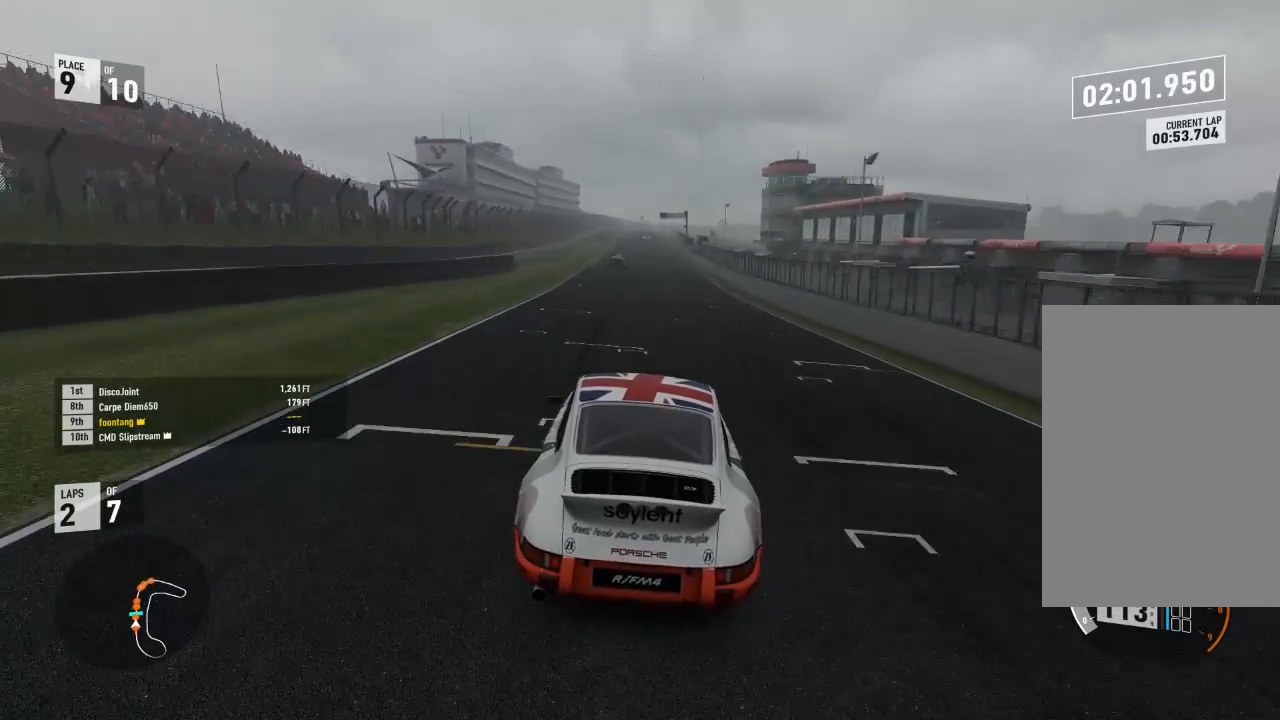
{"buttons": ["R2"], "left_stick": "center", "right_stick": "center", "events": [[67, "left_stick", "left"], [167, "left_stick", "center"]]}
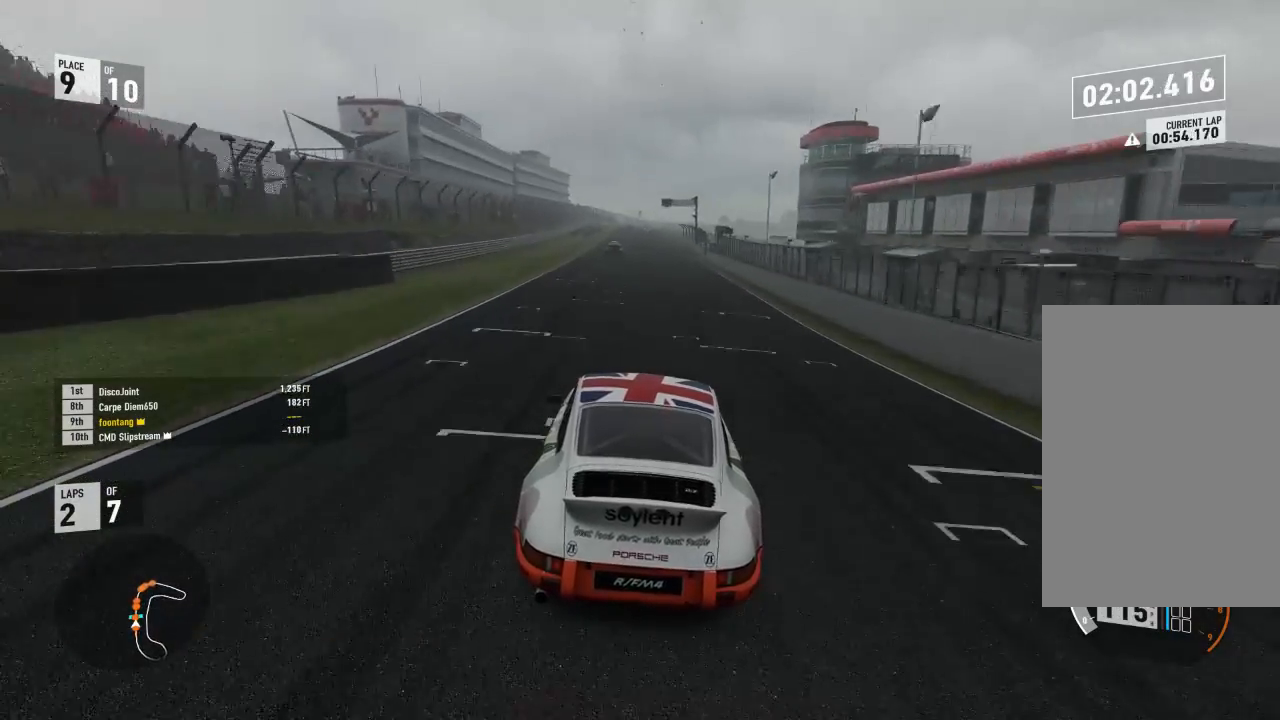
{"buttons": ["R2"], "left_stick": "center", "right_stick": "center", "events": [[167, "left_stick", "up-left"], [267, "left_stick", "center"]]}
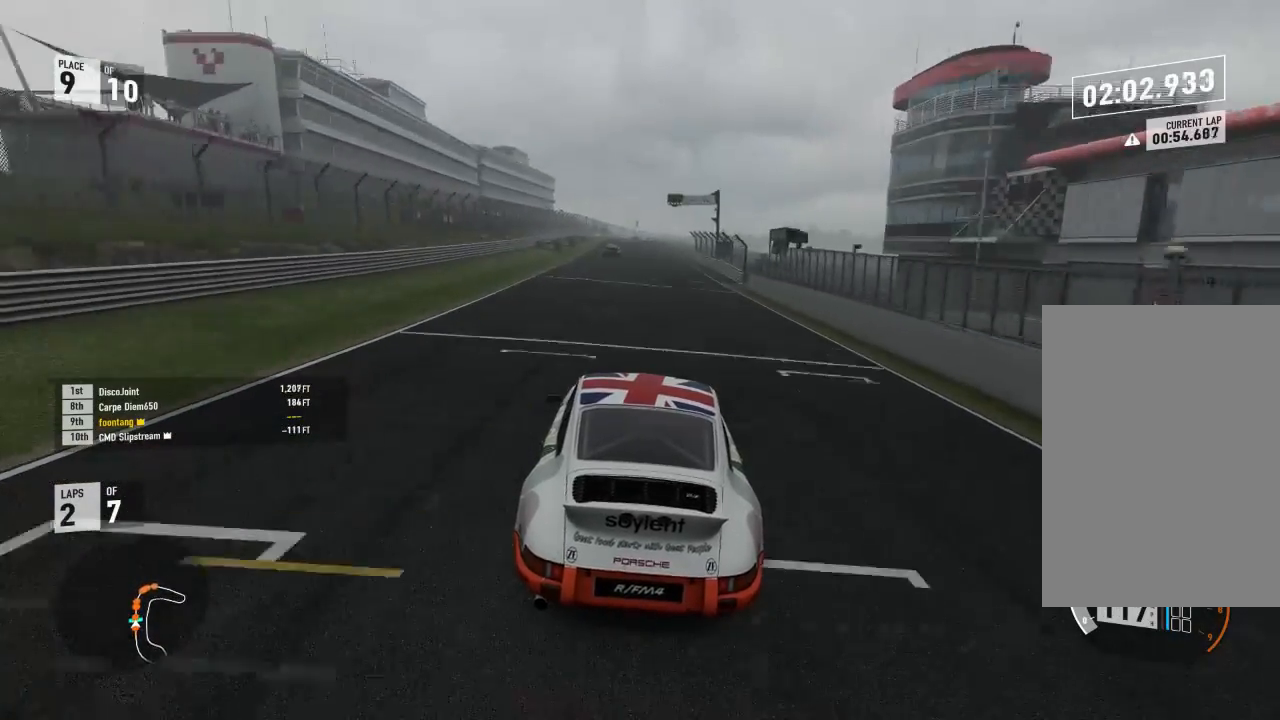
{"buttons": ["R2"], "left_stick": "center", "right_stick": "center", "events": [[267, "left_stick", "up-left"], [367, "left_stick", "center"]]}
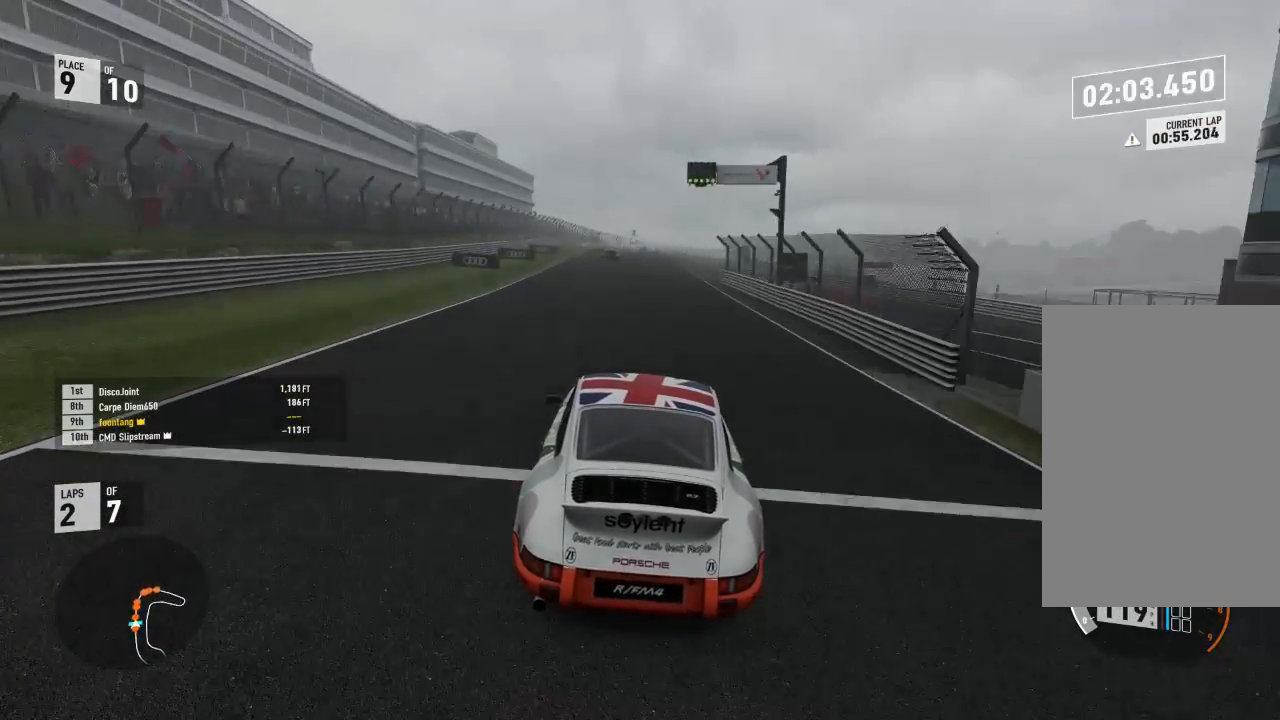
{"buttons": ["R2"], "left_stick": "center", "right_stick": "center", "events": []}
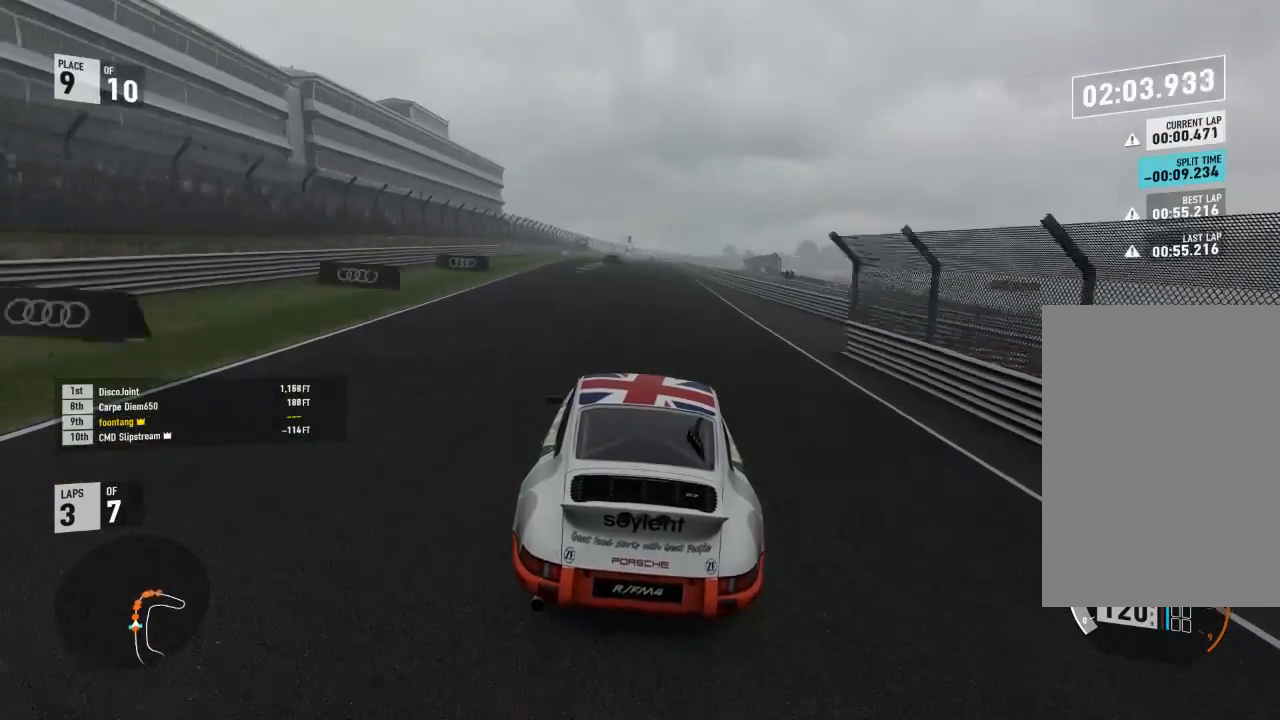
{"buttons": ["R2"], "left_stick": "center", "right_stick": "center", "events": []}
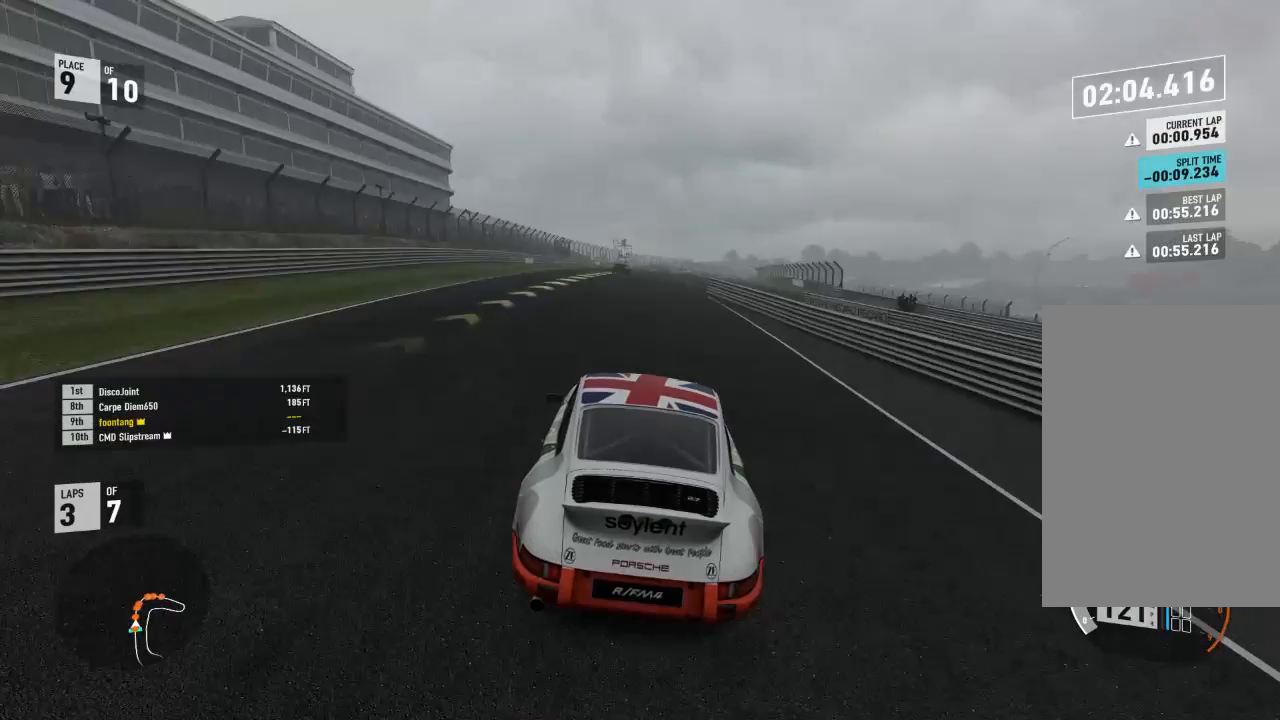
{"buttons": ["R2"], "left_stick": "center", "right_stick": "center", "events": [[100, "left_stick", "down-right"], [267, "left_stick", "center"]]}
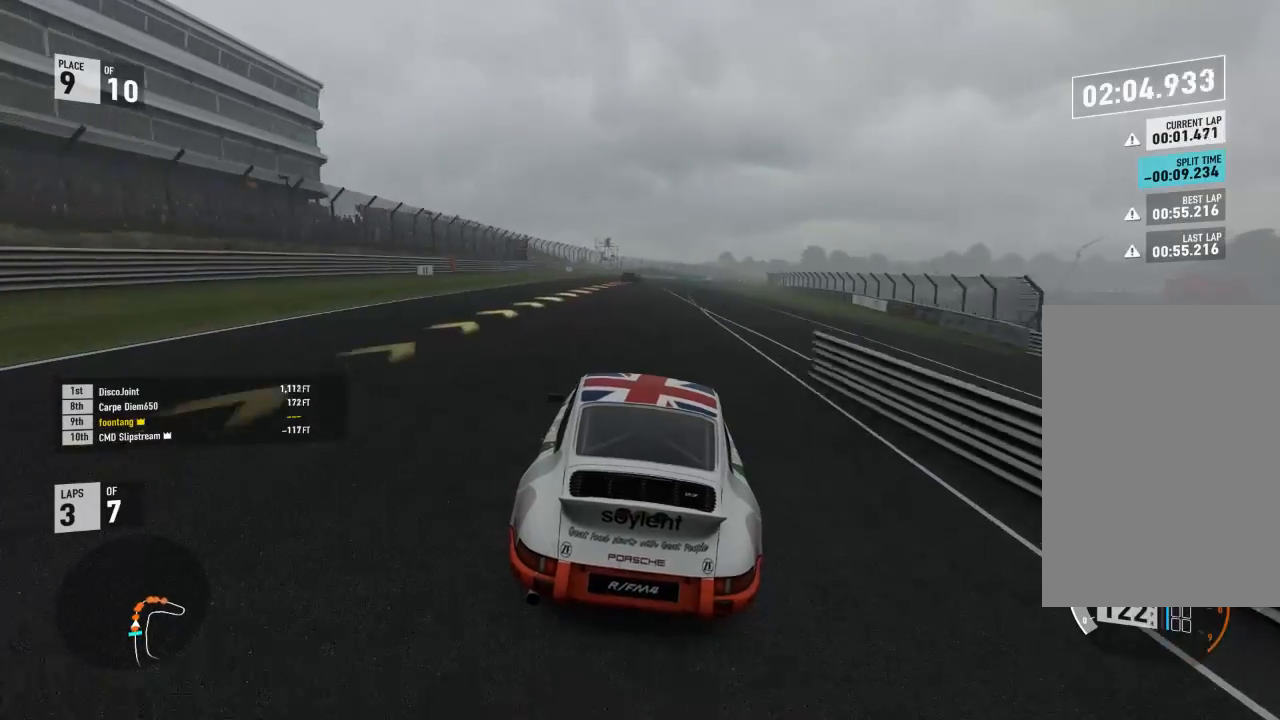
{"buttons": ["R2"], "left_stick": "down-right", "right_stick": "center", "events": [[33, "left_stick", "right"], [367, "left_stick", "down-right"]]}
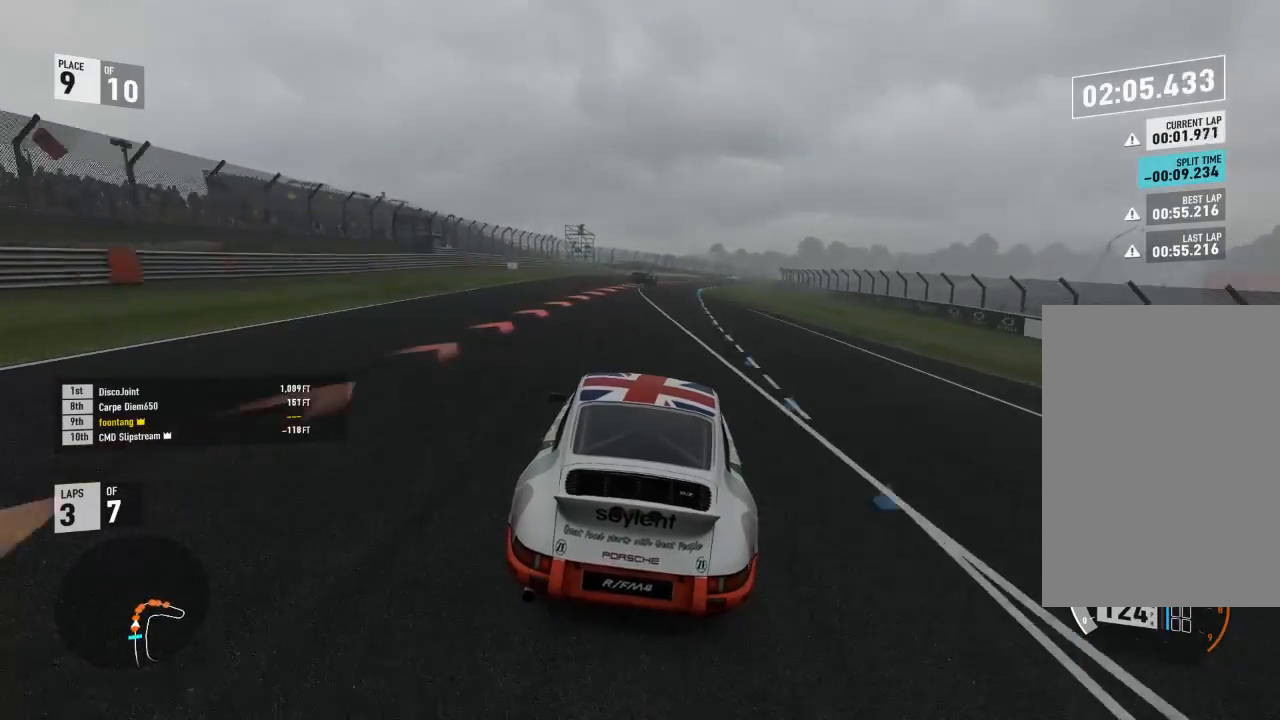
{"buttons": ["L2"], "left_stick": "right", "right_stick": "center", "events": [[33, "R2", "up"], [100, "L2", "down"], [267, "left_stick", "center"], [367, "left_stick", "right"]]}
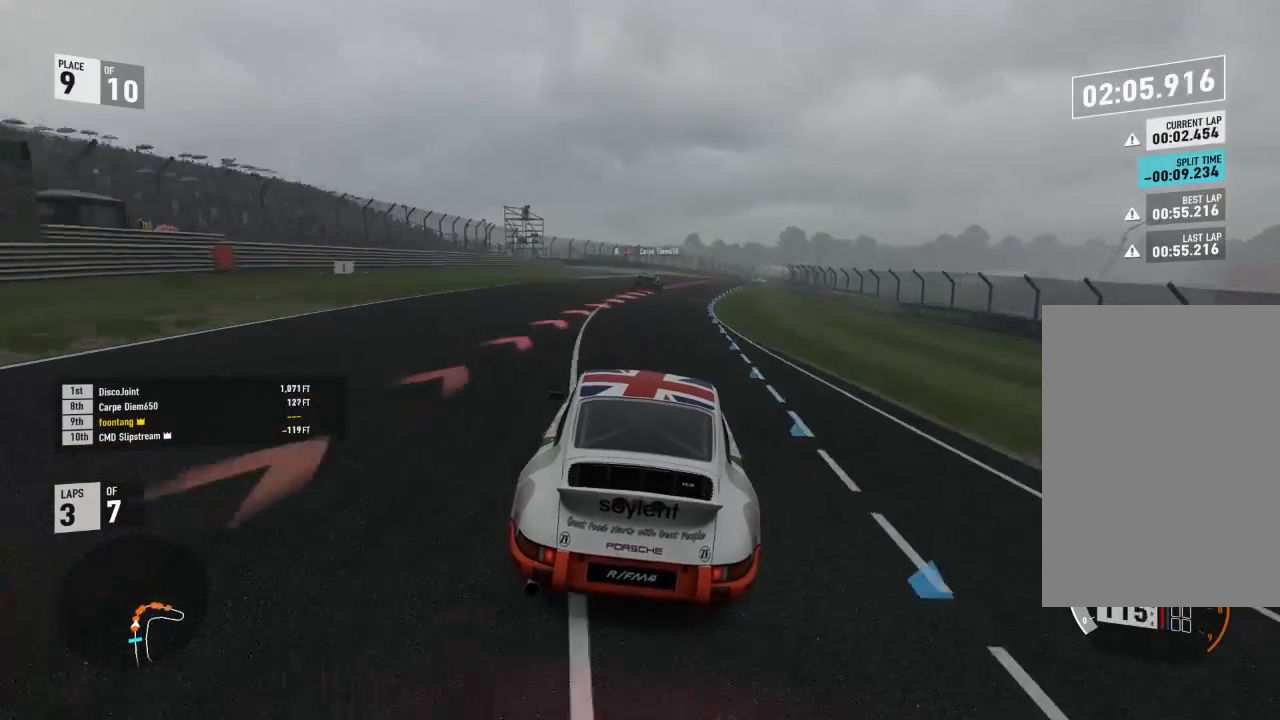
{"buttons": ["L2"], "left_stick": "down-right", "right_stick": "center", "events": [[33, "A", "down"], [33, "R2", "down"], [67, "X", "down"], [167, "R2", "up"], [200, "A", "up"], [200, "X", "up"], [267, "left_stick", "center"], [367, "left_stick", "down-right"]]}
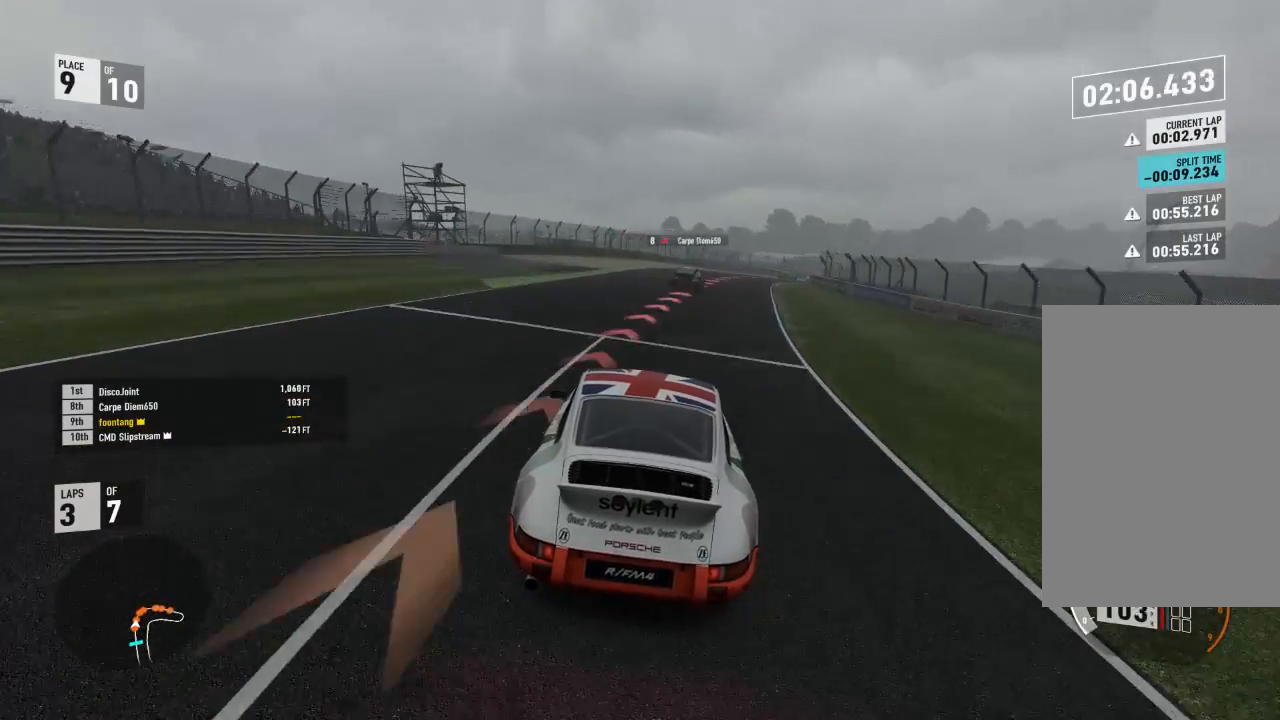
{"buttons": ["L2"], "left_stick": "down-right", "right_stick": "center", "events": []}
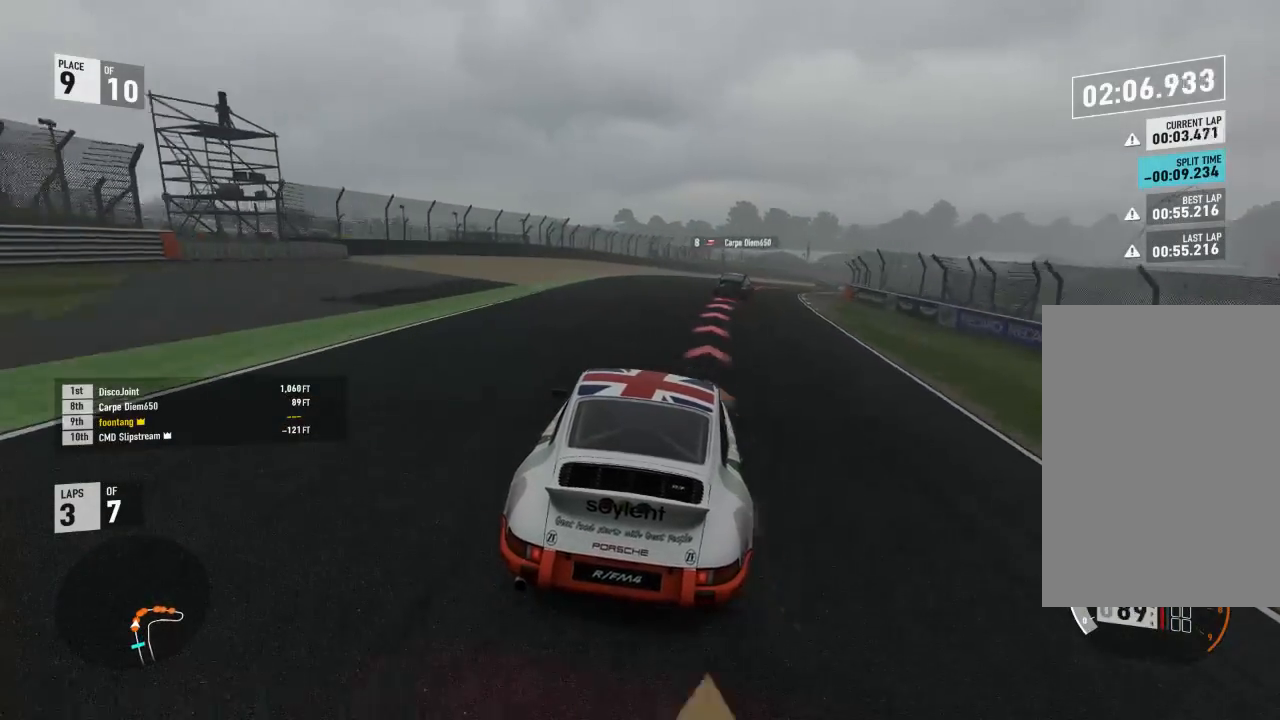
{"buttons": ["L2"], "left_stick": "down-right", "right_stick": "center", "events": []}
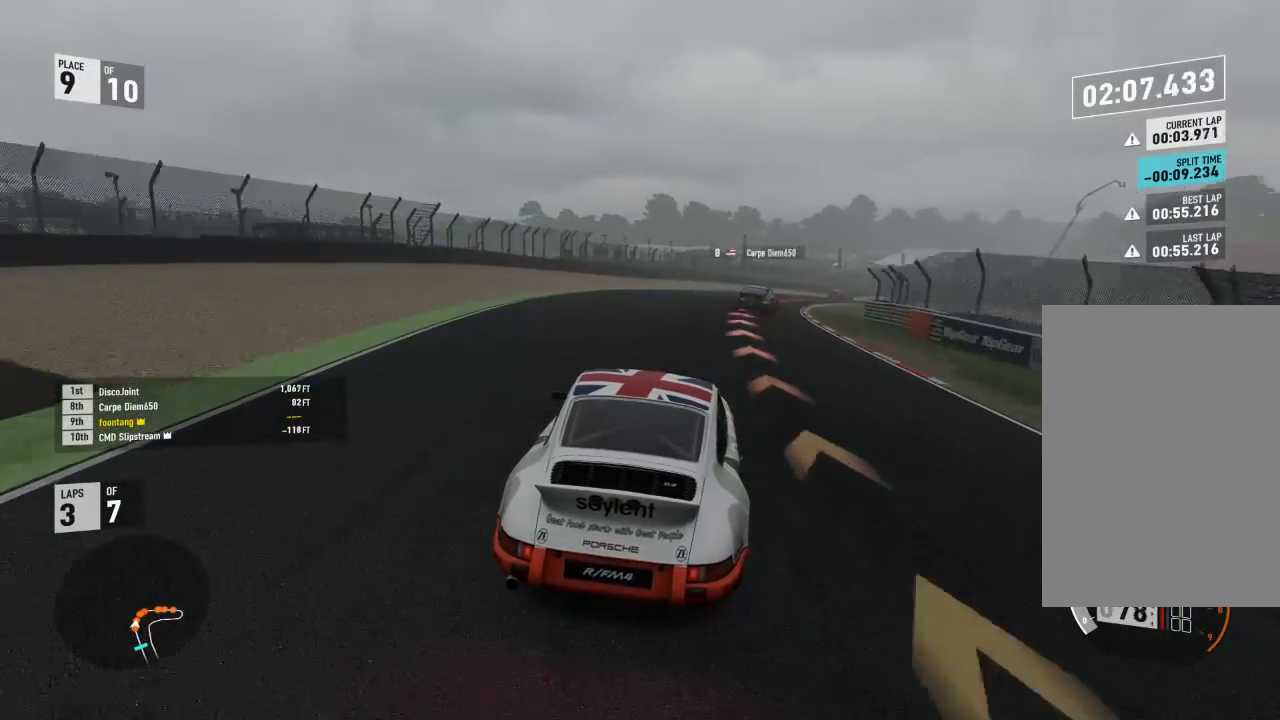
{"buttons": [], "left_stick": "down-right", "right_stick": "center"}
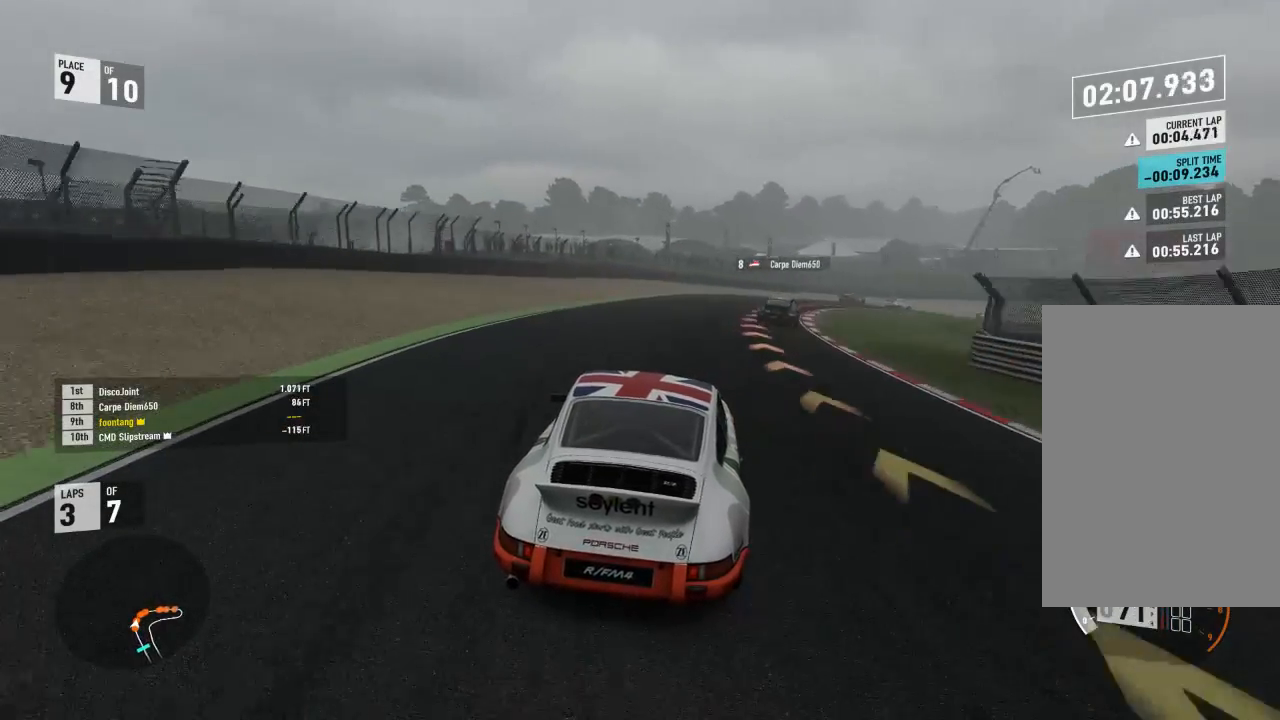
{"buttons": [], "left_stick": "down-right", "right_stick": "center", "events": []}
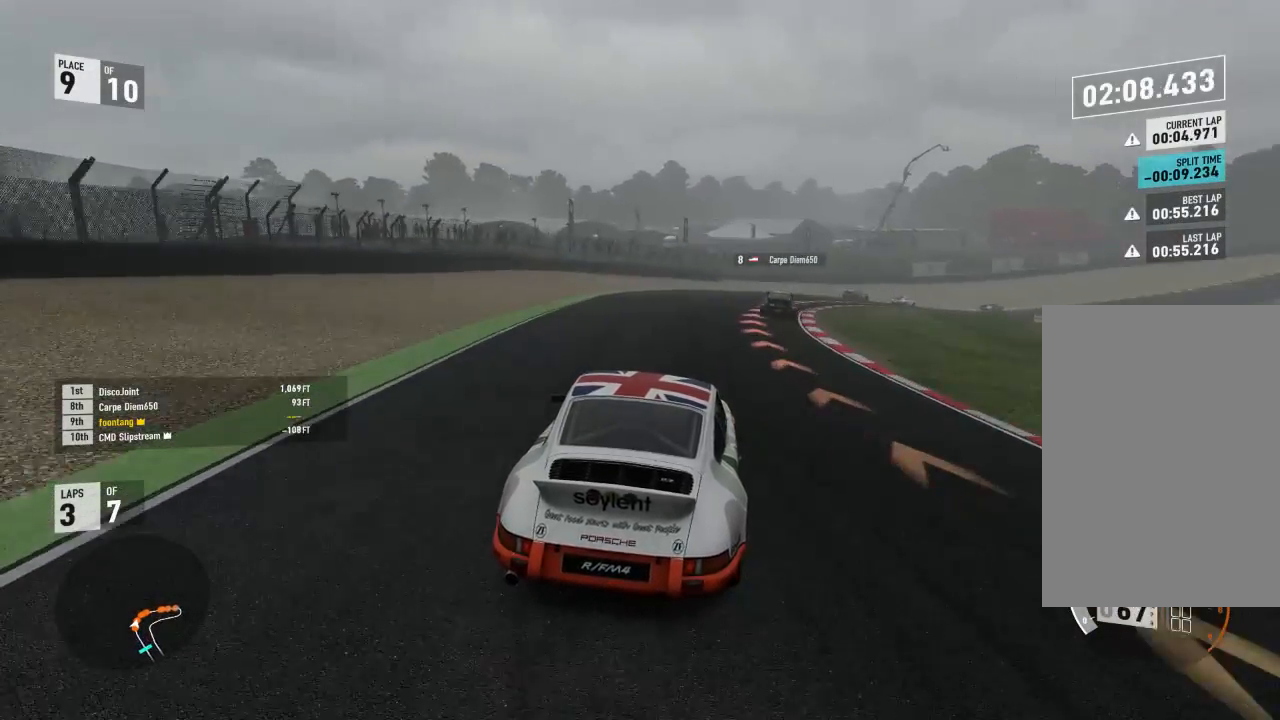
{"buttons": ["R2"], "left_stick": "down-right", "right_stick": "center", "events": [[400, "R2", "down"]]}
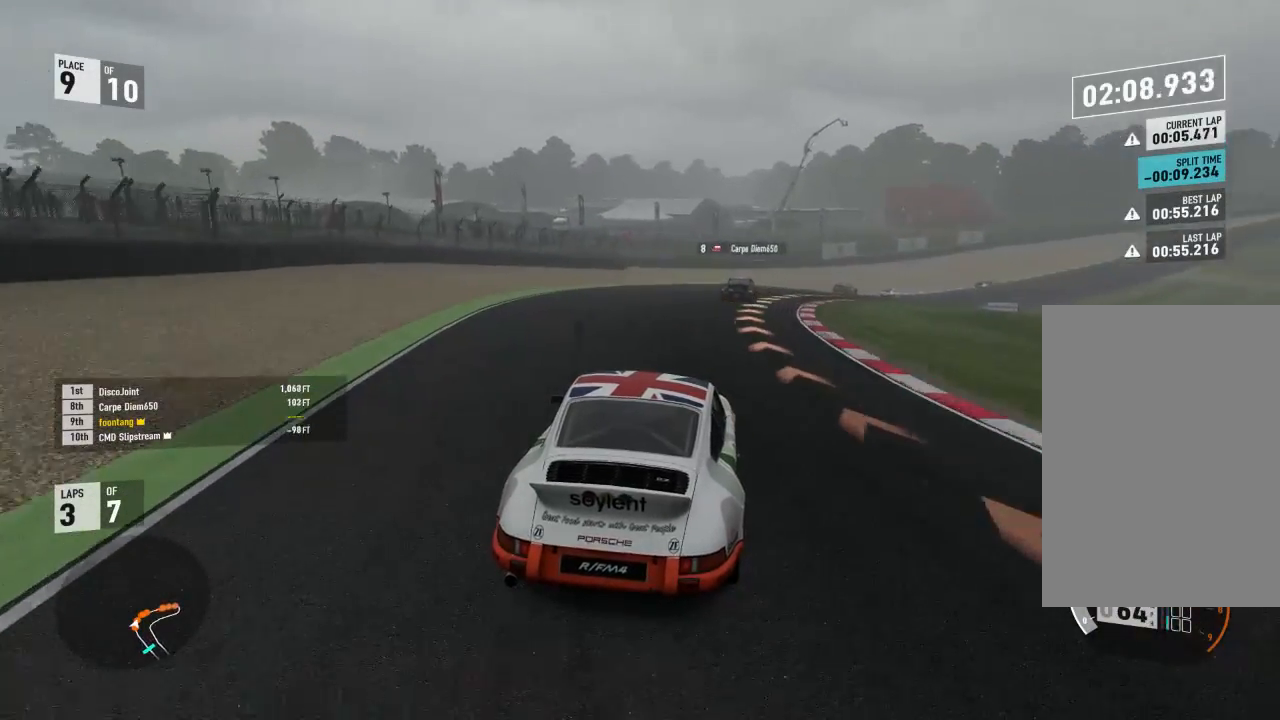
{"buttons": ["R2"], "left_stick": "down-right", "right_stick": "center", "events": []}
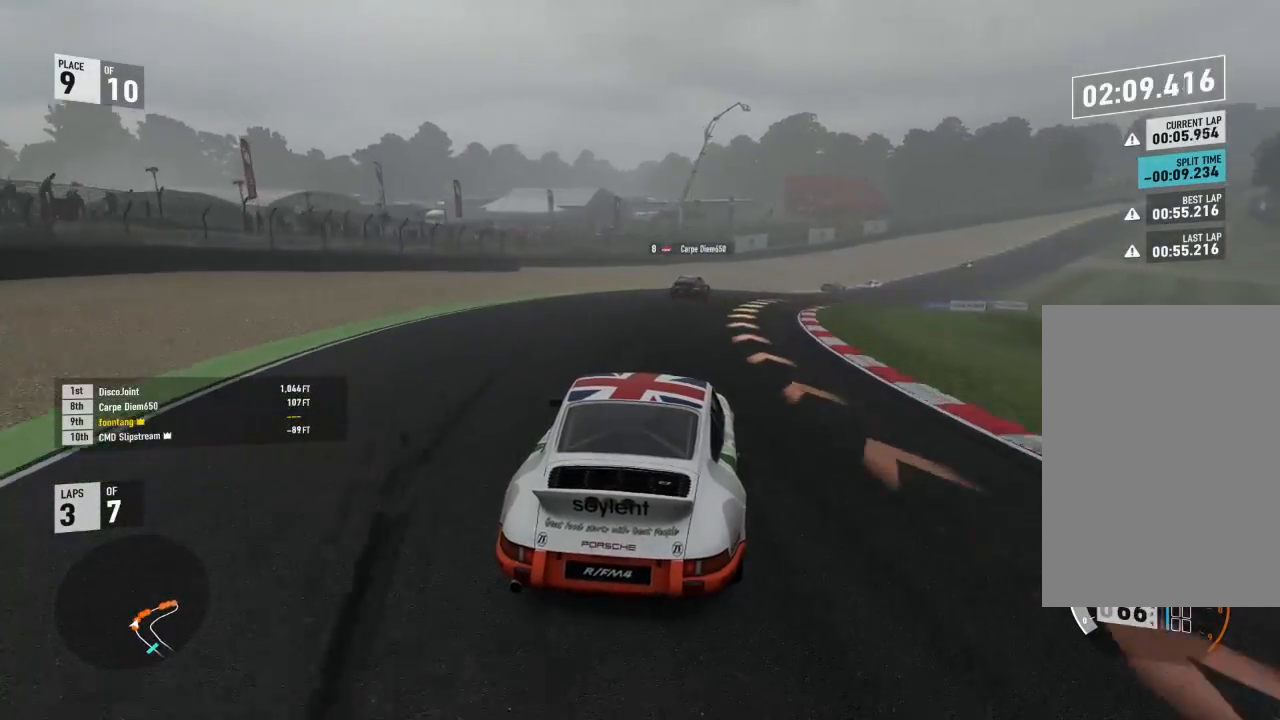
{"buttons": ["R2"], "left_stick": "down-right", "right_stick": "center", "events": []}
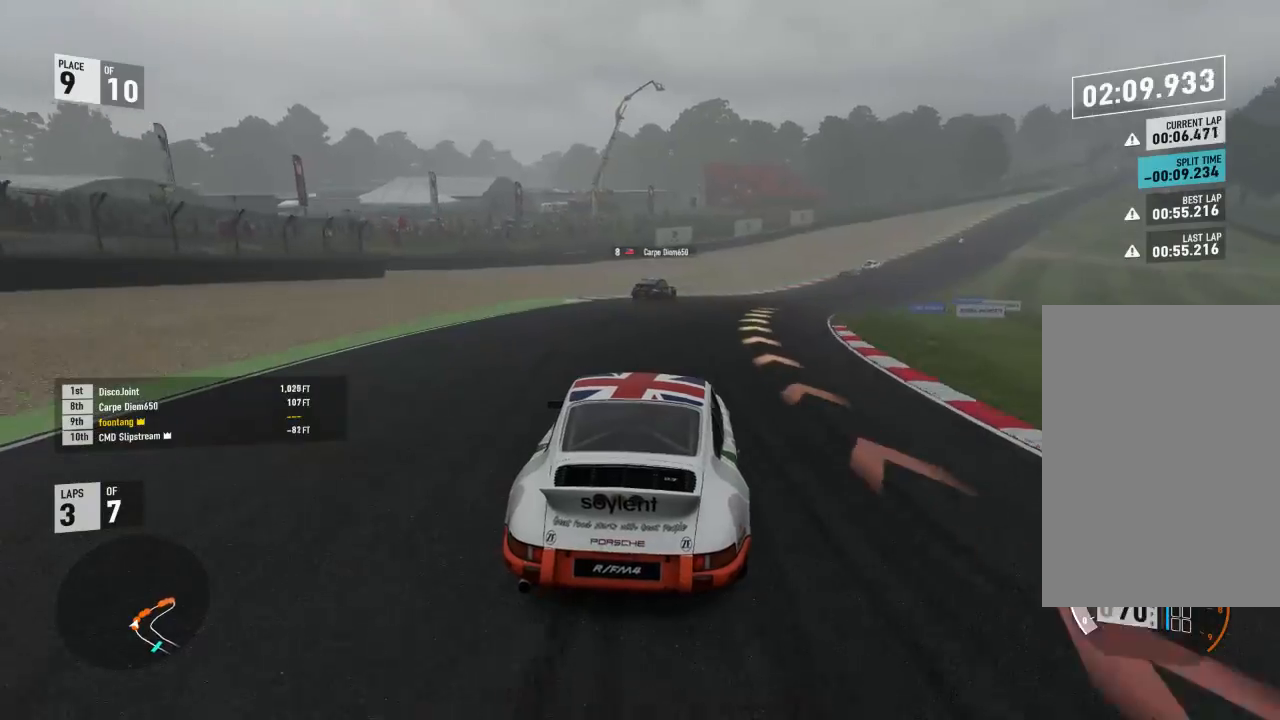
{"buttons": ["R2"], "left_stick": "down-right", "right_stick": "center", "events": []}
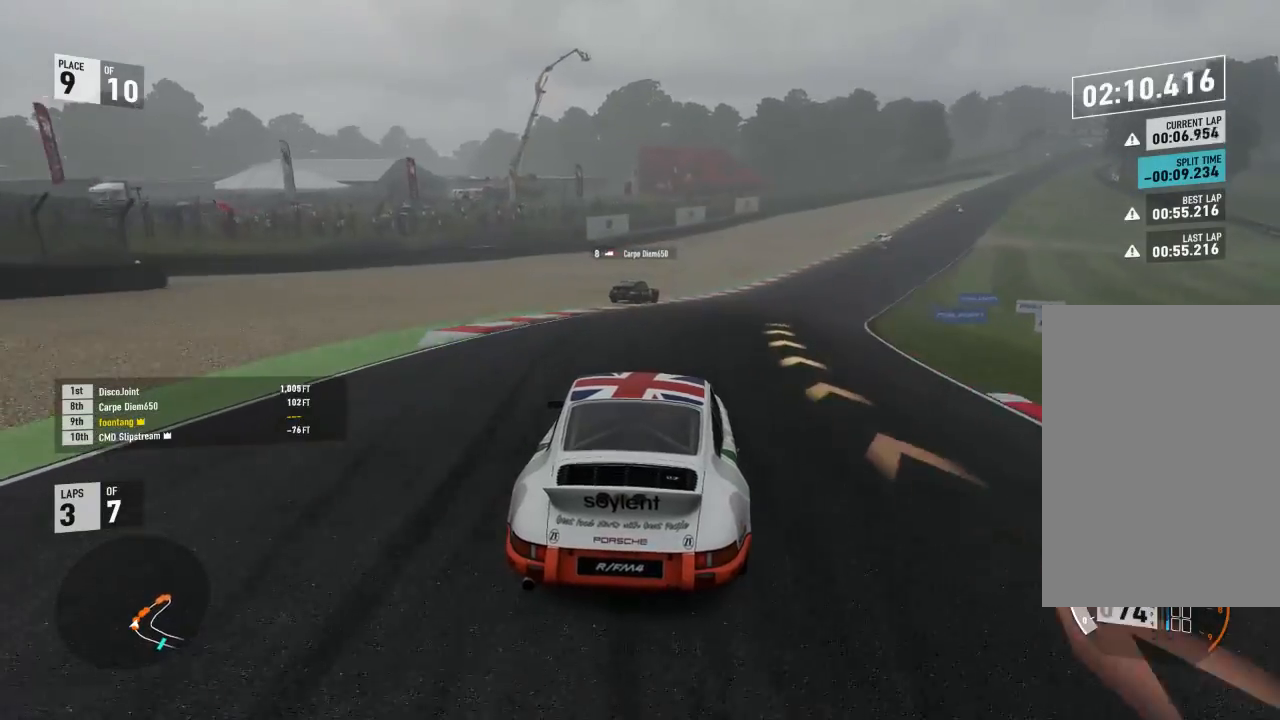
{"buttons": ["R2"], "left_stick": "down-right", "right_stick": "center", "events": []}